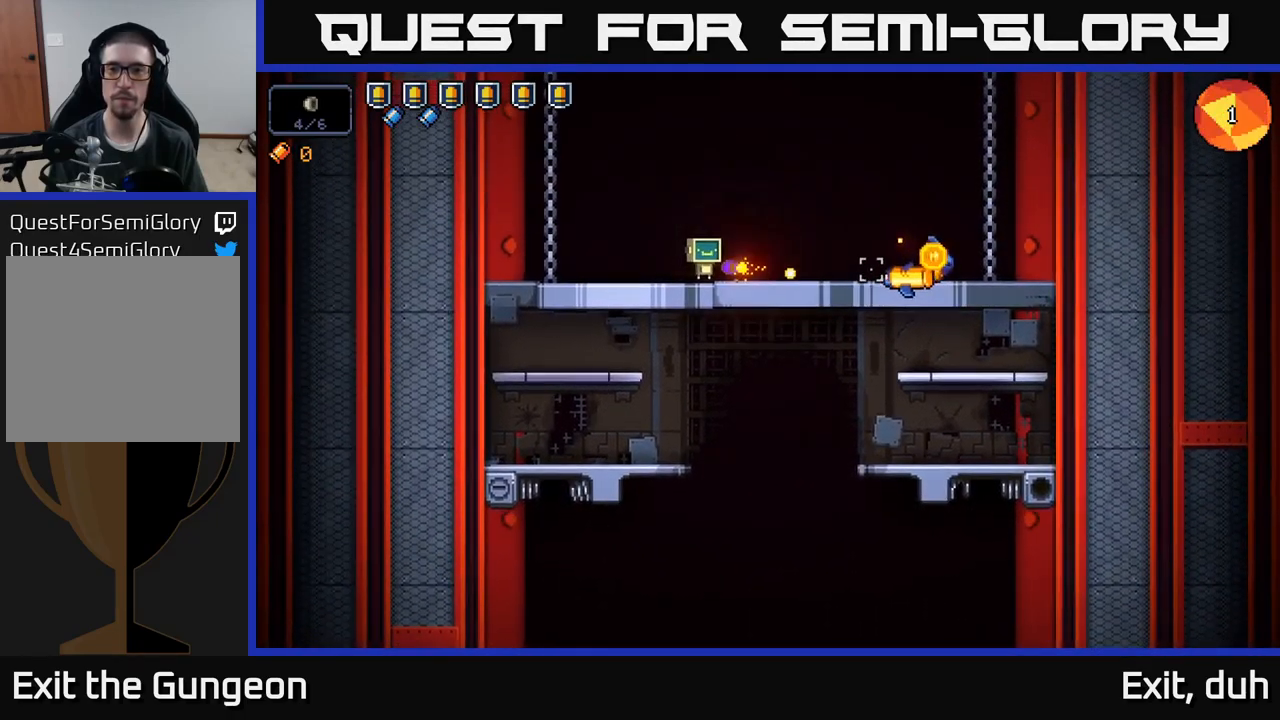
Gameplay with a controller (Xbox layout); each line is a JSON object with the inputs held at the frame after it. "events" lists button and stick changes between this image and that frame as [ms after this image, input, new state], when the widget could be followed in between.
{"buttons": ["R2"], "left_stick": "left", "right_stick": "right", "events": [[134, "left_stick", "center"], [217, "left_stick", "left"], [350, "left_stick", "center"], [484, "left_stick", "left"]]}
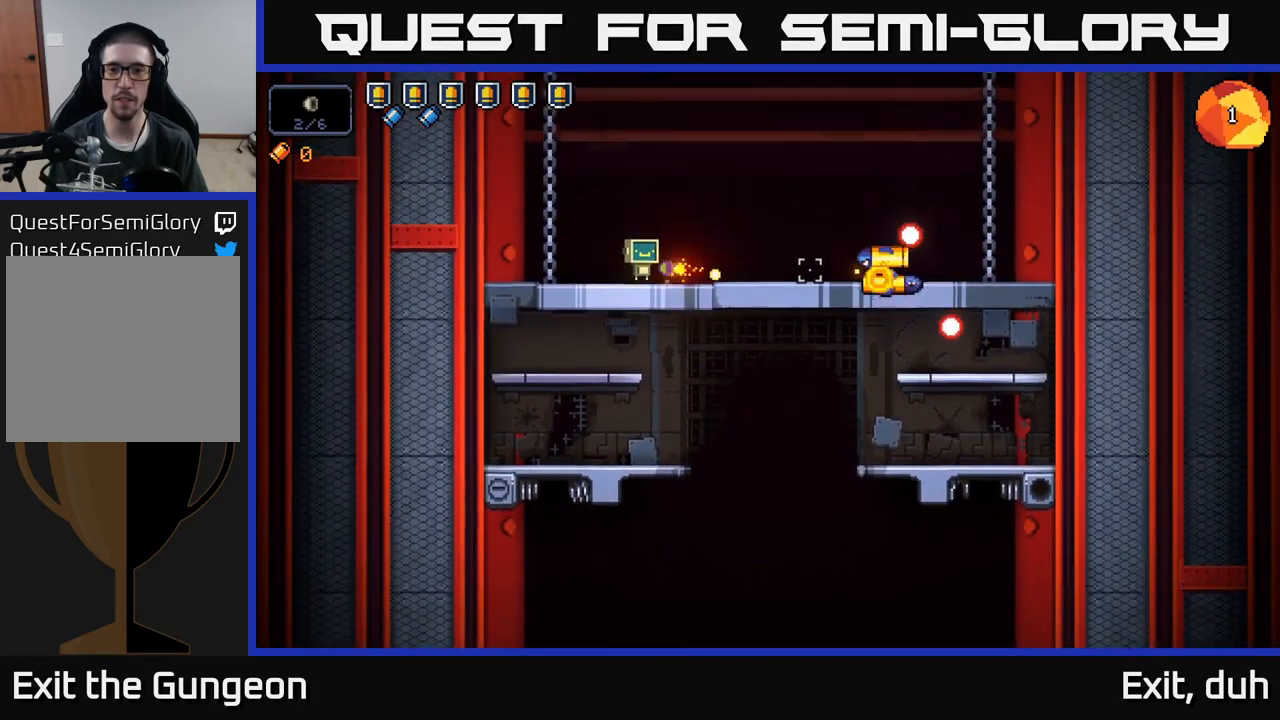
{"buttons": ["R2"], "left_stick": "center", "right_stick": "right", "events": [[134, "left_stick", "center"], [267, "left_stick", "left"], [400, "left_stick", "center"]]}
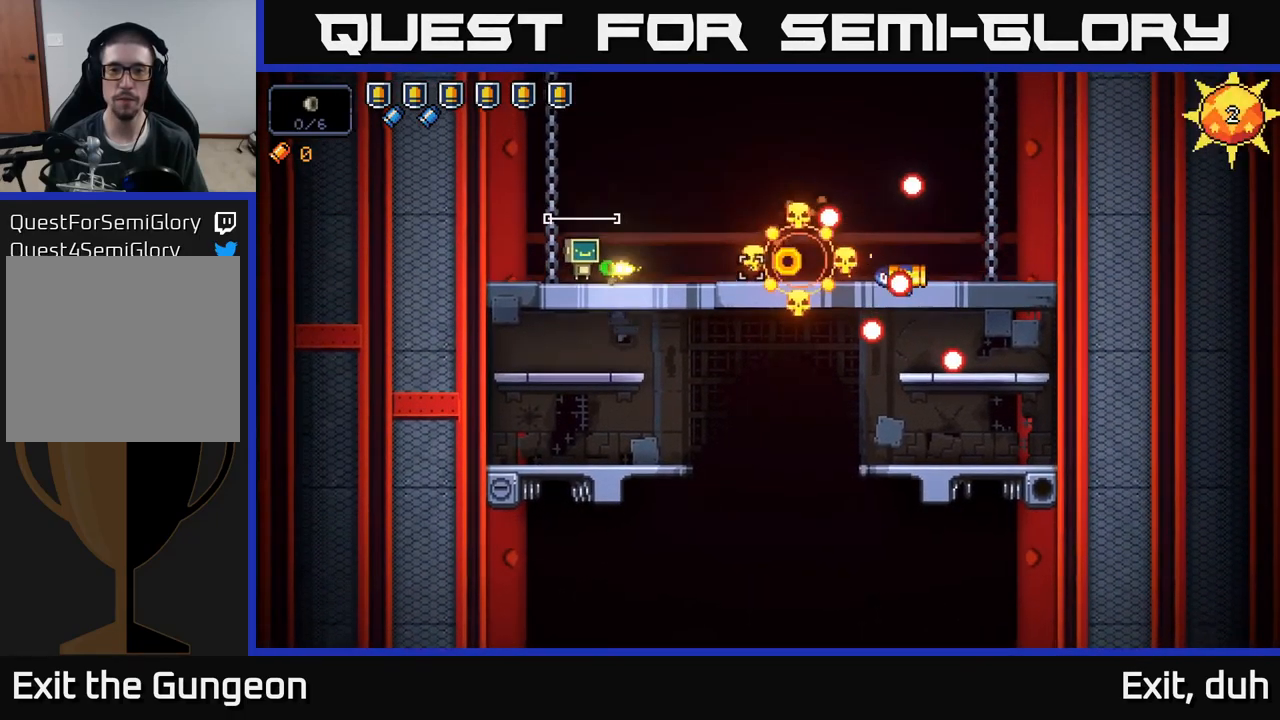
{"buttons": ["R2"], "left_stick": "center", "right_stick": "right", "events": [[67, "left_stick", "left"], [200, "left_stick", "center"]]}
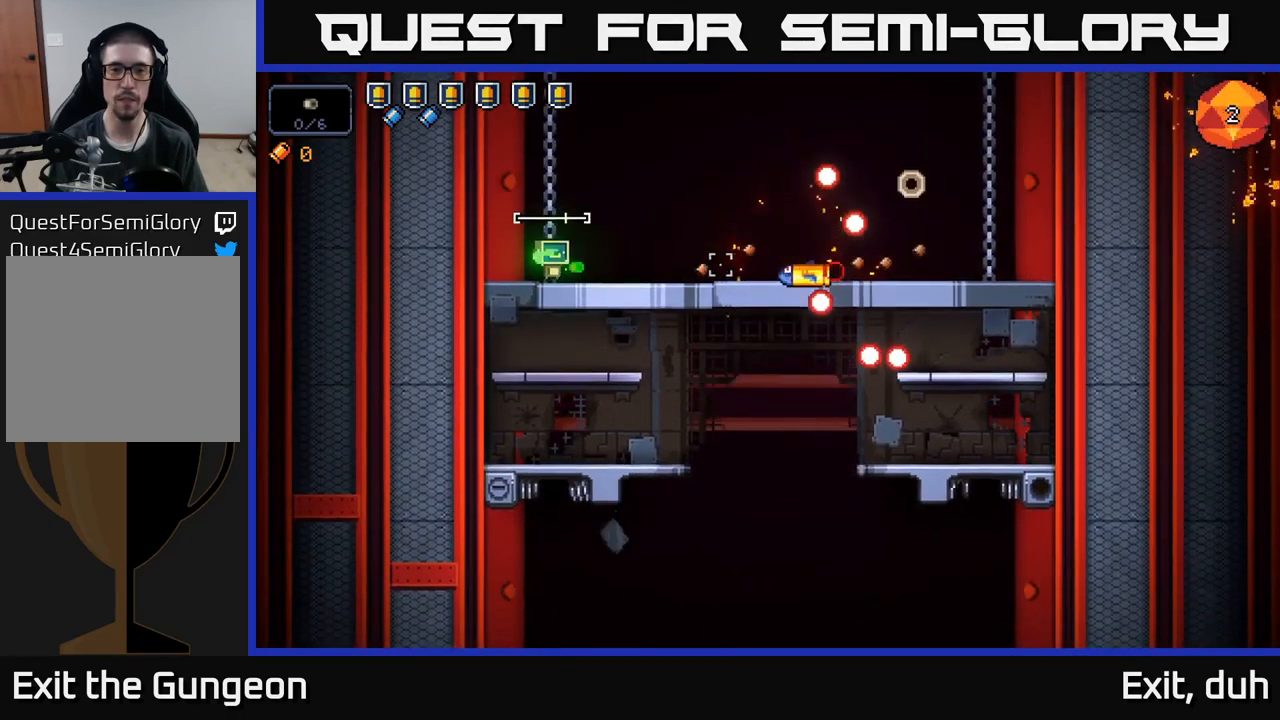
{"buttons": ["R2"], "left_stick": "center", "right_stick": "right", "events": []}
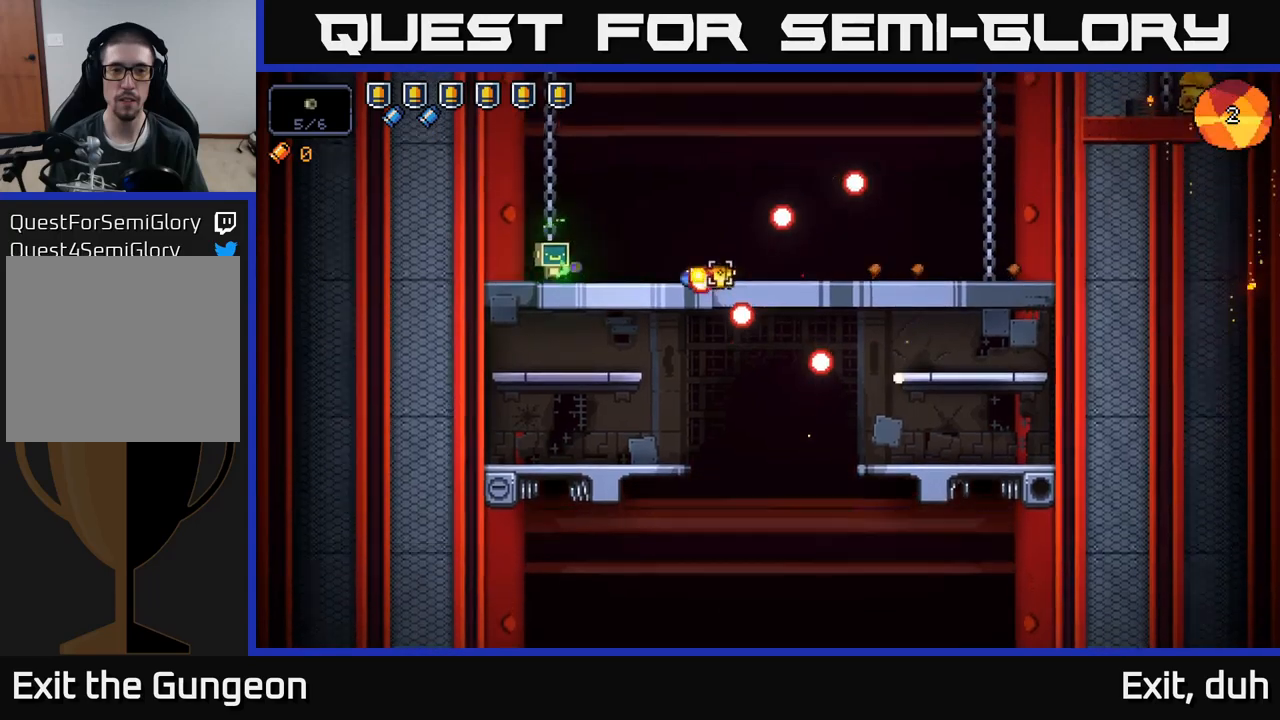
{"buttons": [], "left_stick": "center", "right_stick": "right", "events": [[33, "left_stick", "left"], [200, "left_stick", "center"], [466, "R2", "up"]]}
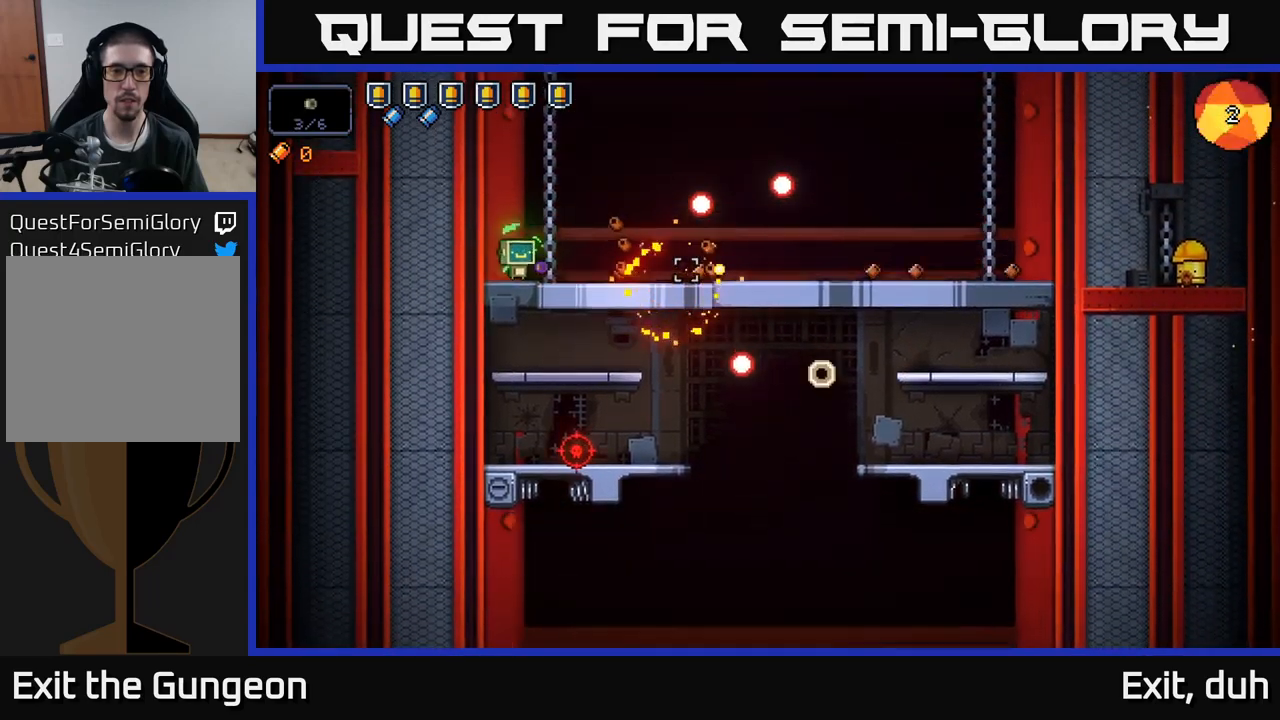
{"buttons": [], "left_stick": "right", "right_stick": "center", "events": [[50, "left_stick", "right"], [116, "right_stick", "center"], [150, "X", "down"], [233, "X", "up"]]}
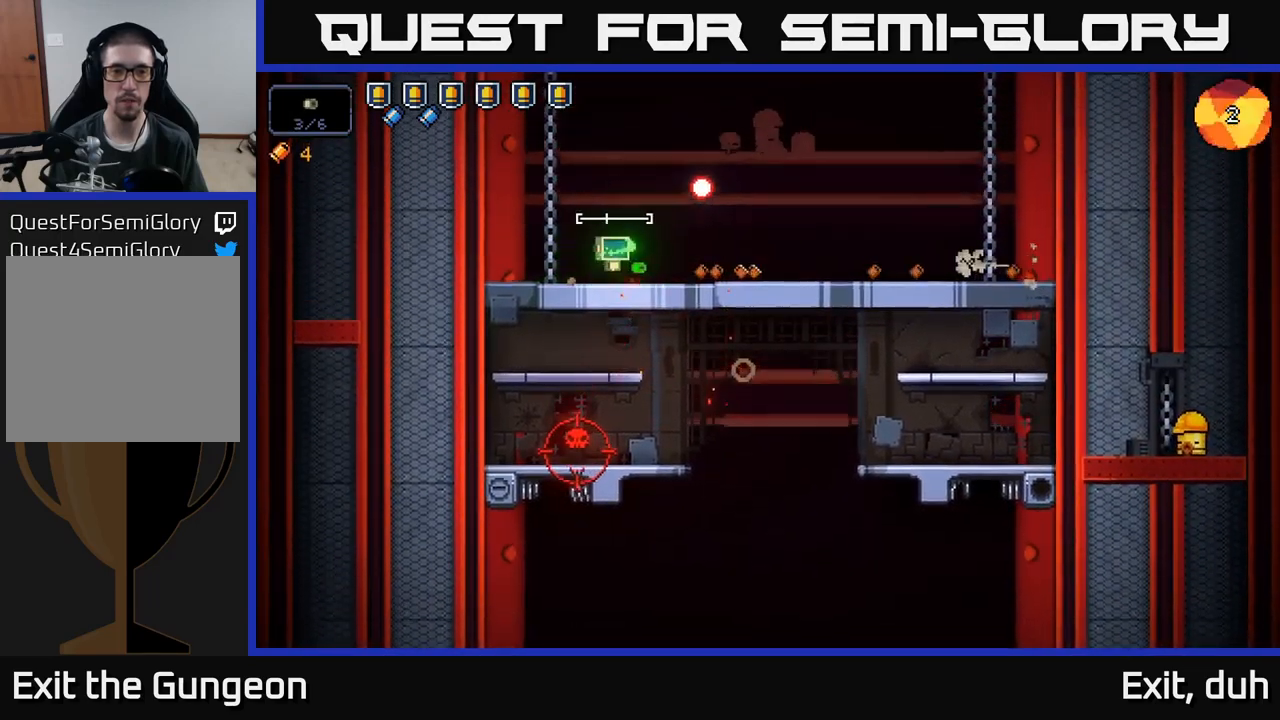
{"buttons": ["R2"], "left_stick": "right", "right_stick": "down-left", "events": [[66, "right_stick", "left"], [300, "right_stick", "down-left"], [433, "R2", "down"]]}
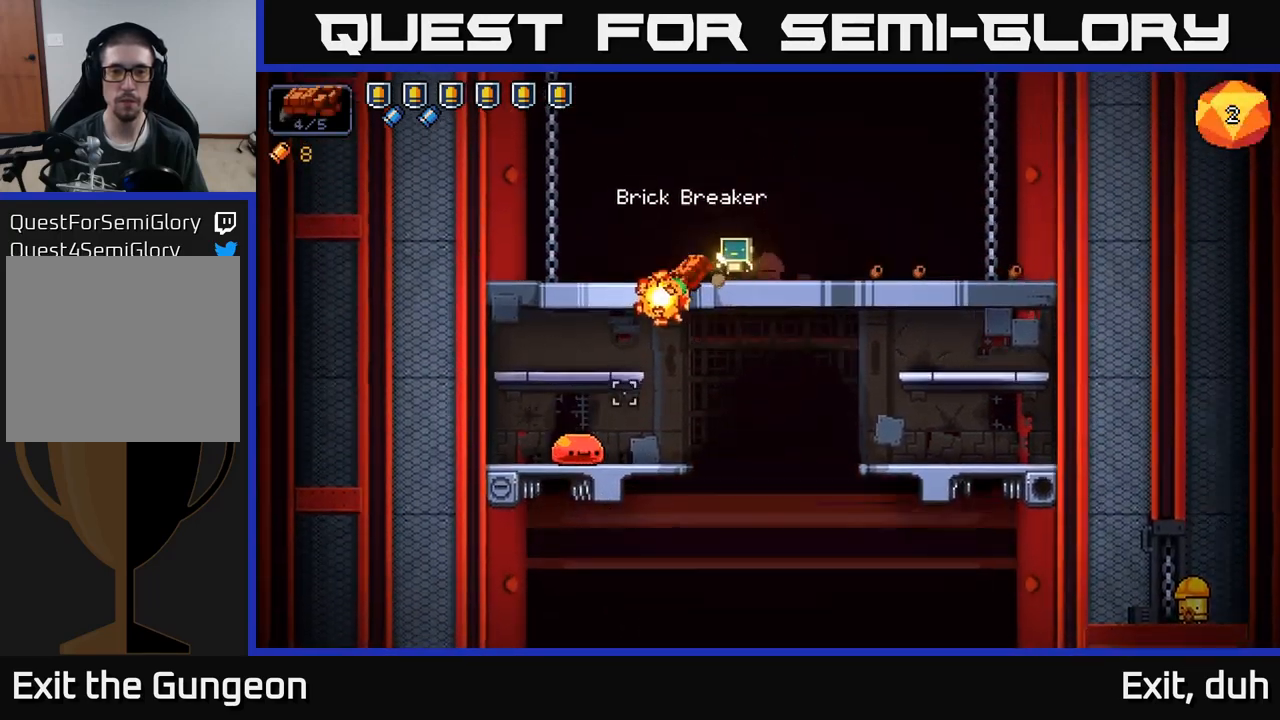
{"buttons": ["R2"], "left_stick": "right", "right_stick": "down-left", "events": []}
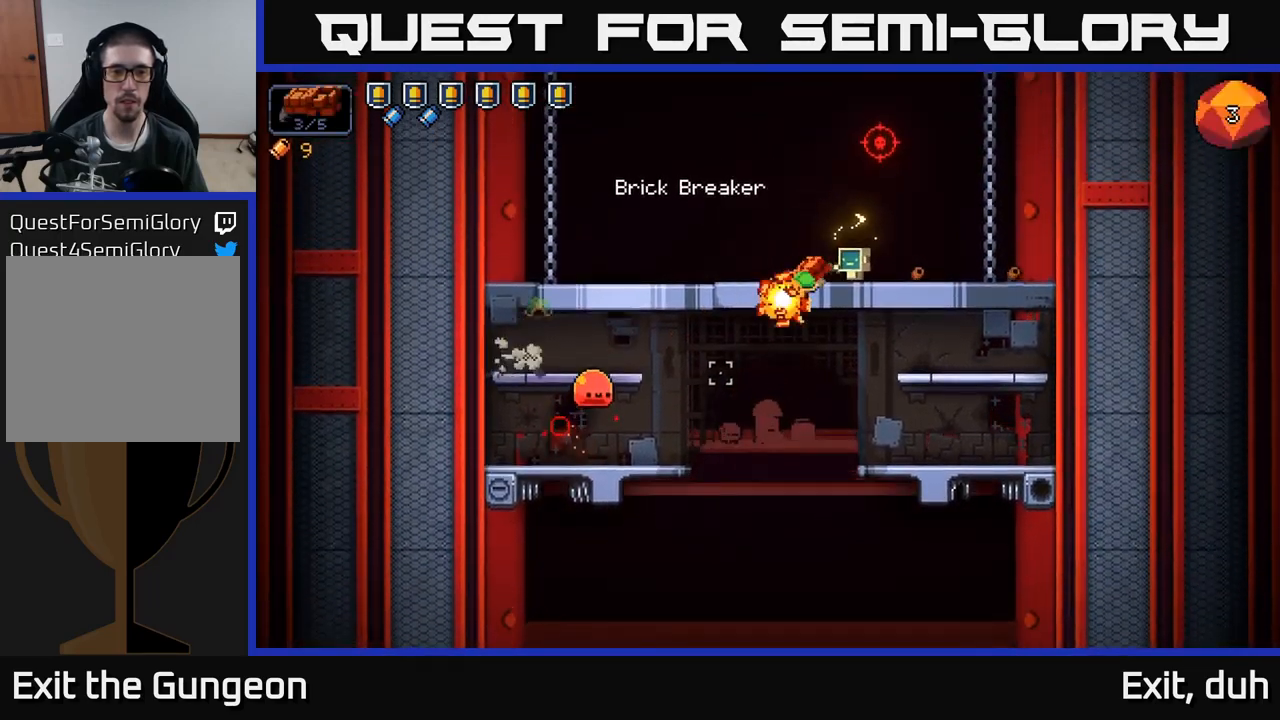
{"buttons": [], "left_stick": "right", "right_stick": "down-left", "events": [[150, "left_stick", "center"], [200, "left_stick", "left"], [350, "left_stick", "center"], [416, "left_stick", "right"], [466, "R2", "up"]]}
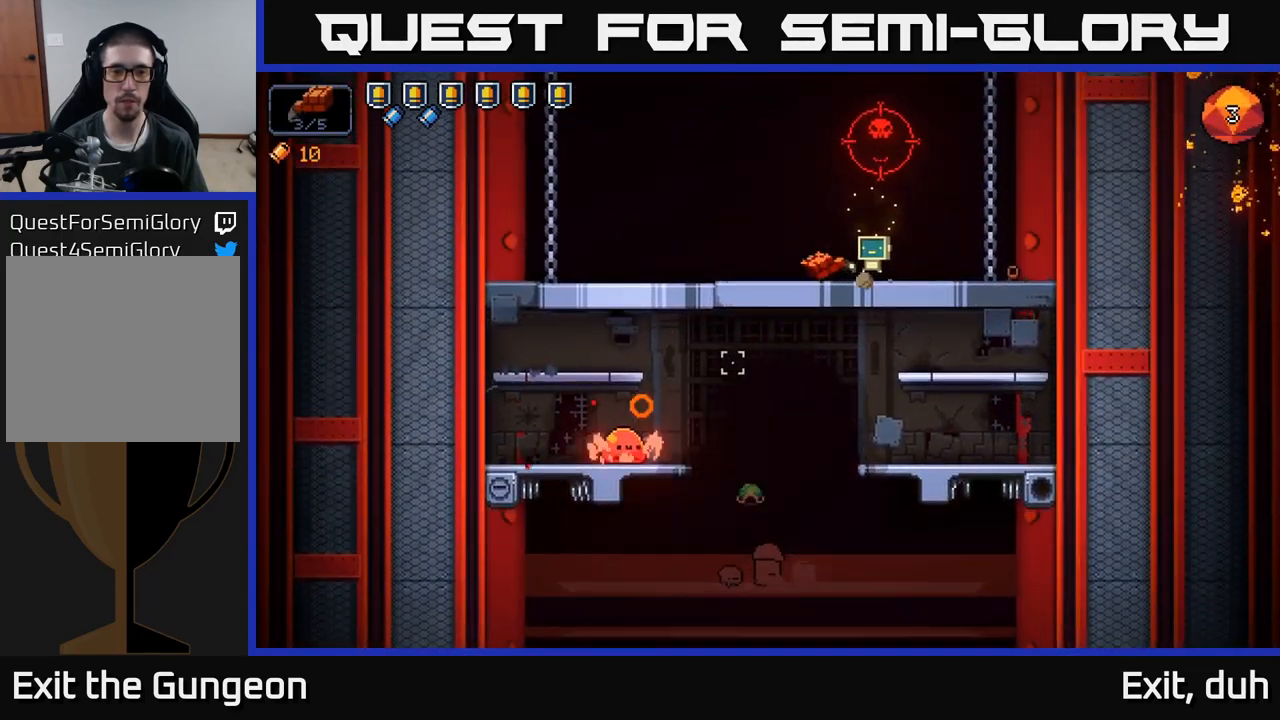
{"buttons": [], "left_stick": "left", "right_stick": "up-left", "events": [[50, "R2", "down"], [66, "left_stick", "center"], [200, "left_stick", "right"], [316, "R2", "up"], [433, "left_stick", "center"], [466, "right_stick", "up-left"], [483, "left_stick", "left"]]}
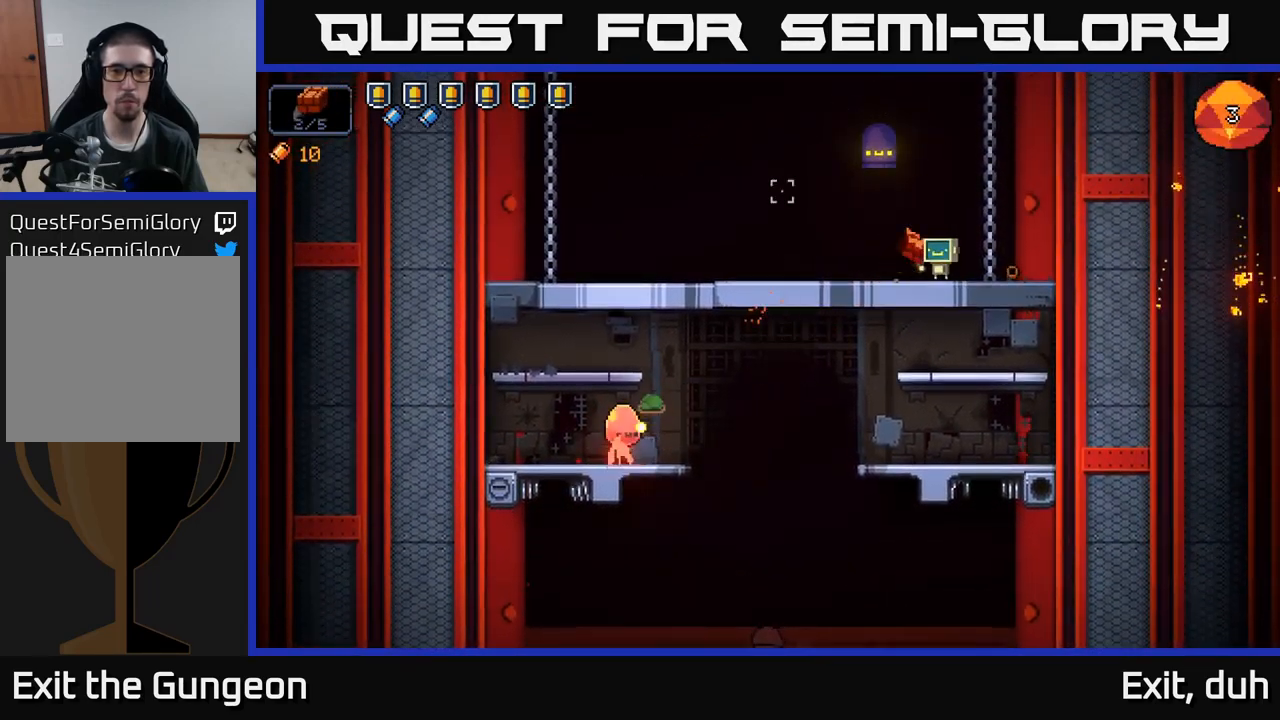
{"buttons": ["R2"], "left_stick": "right", "right_stick": "up-left", "events": [[33, "left_stick", "center"], [66, "R2", "down"], [466, "left_stick", "right"]]}
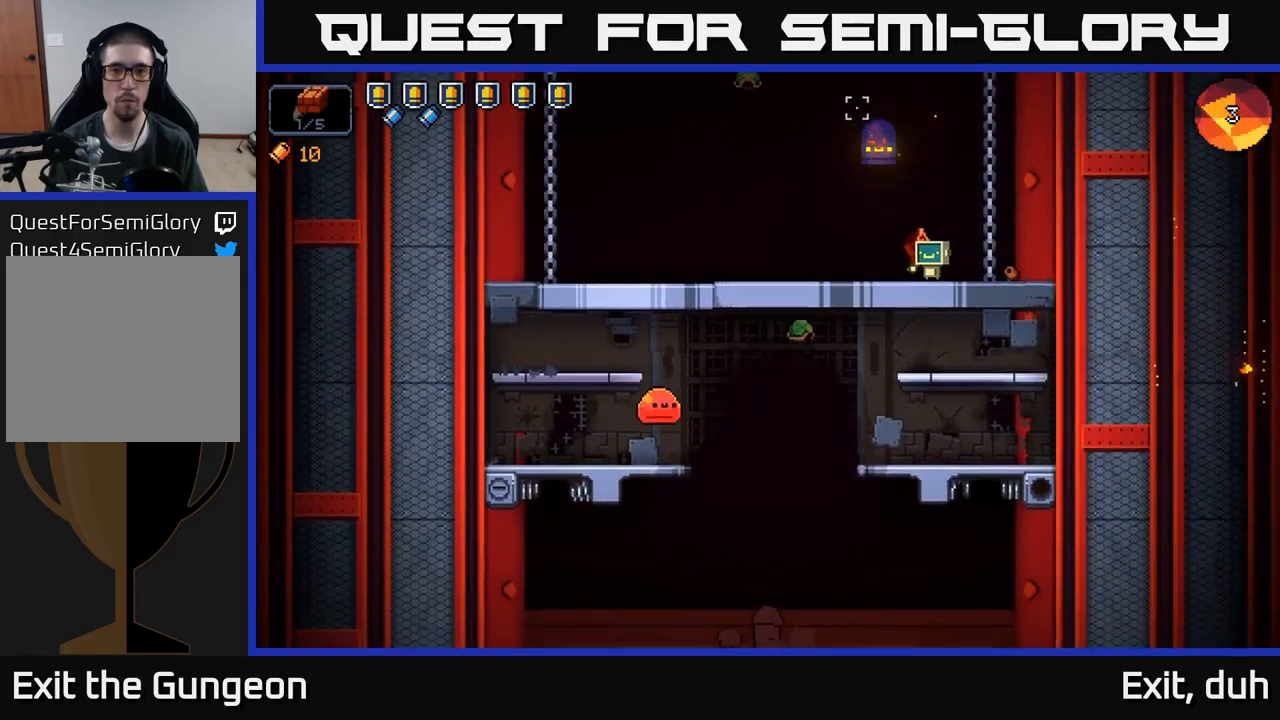
{"buttons": ["R2"], "left_stick": "right", "right_stick": "up-left", "events": [[100, "left_stick", "center"], [416, "left_stick", "right"]]}
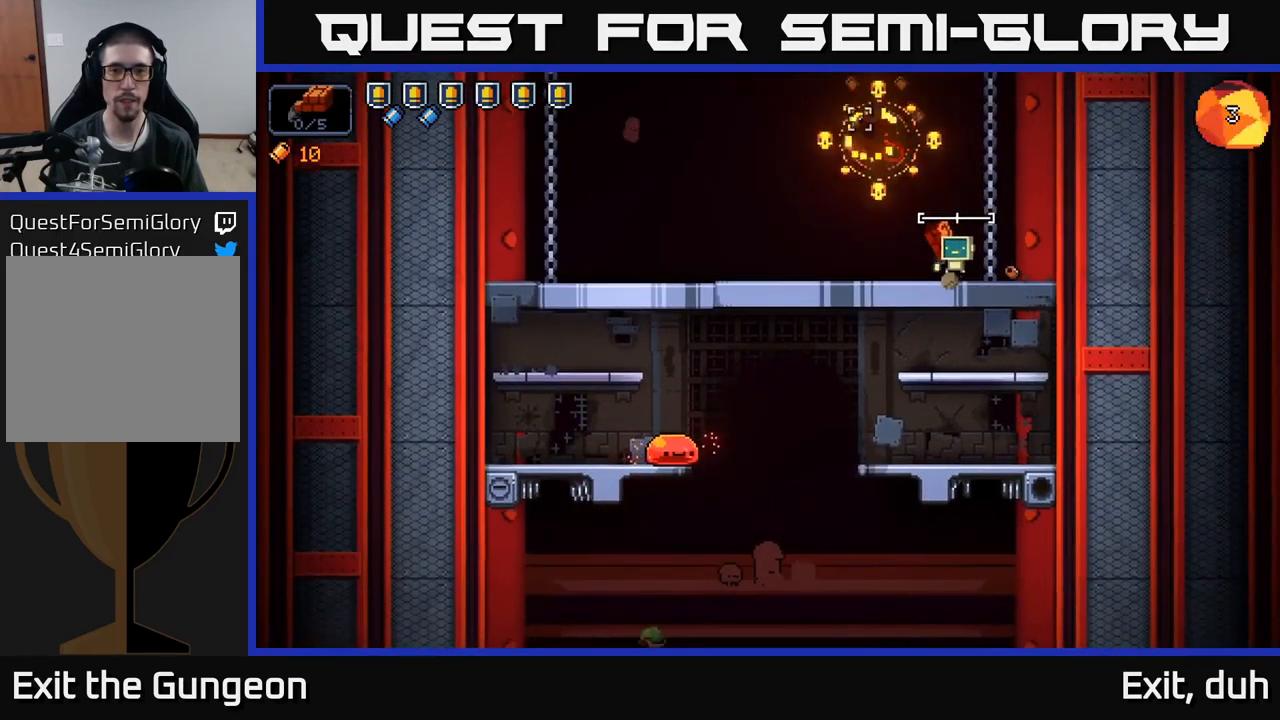
{"buttons": ["R2"], "left_stick": "left", "right_stick": "down-left", "events": [[66, "left_stick", "center"], [116, "R2", "up"], [166, "left_stick", "left"], [283, "right_stick", "down-left"], [400, "R2", "down"]]}
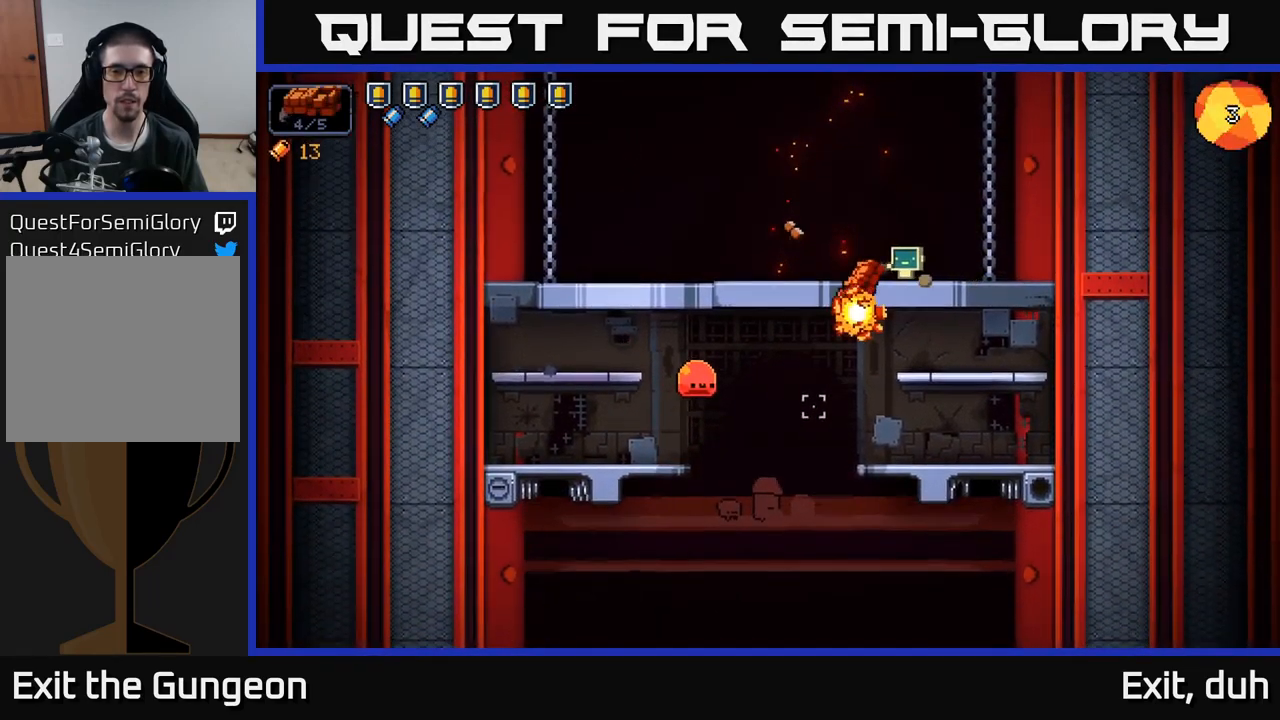
{"buttons": ["R2"], "left_stick": "left", "right_stick": "down-left", "events": [[33, "left_stick", "right"], [250, "left_stick", "center"], [300, "left_stick", "left"]]}
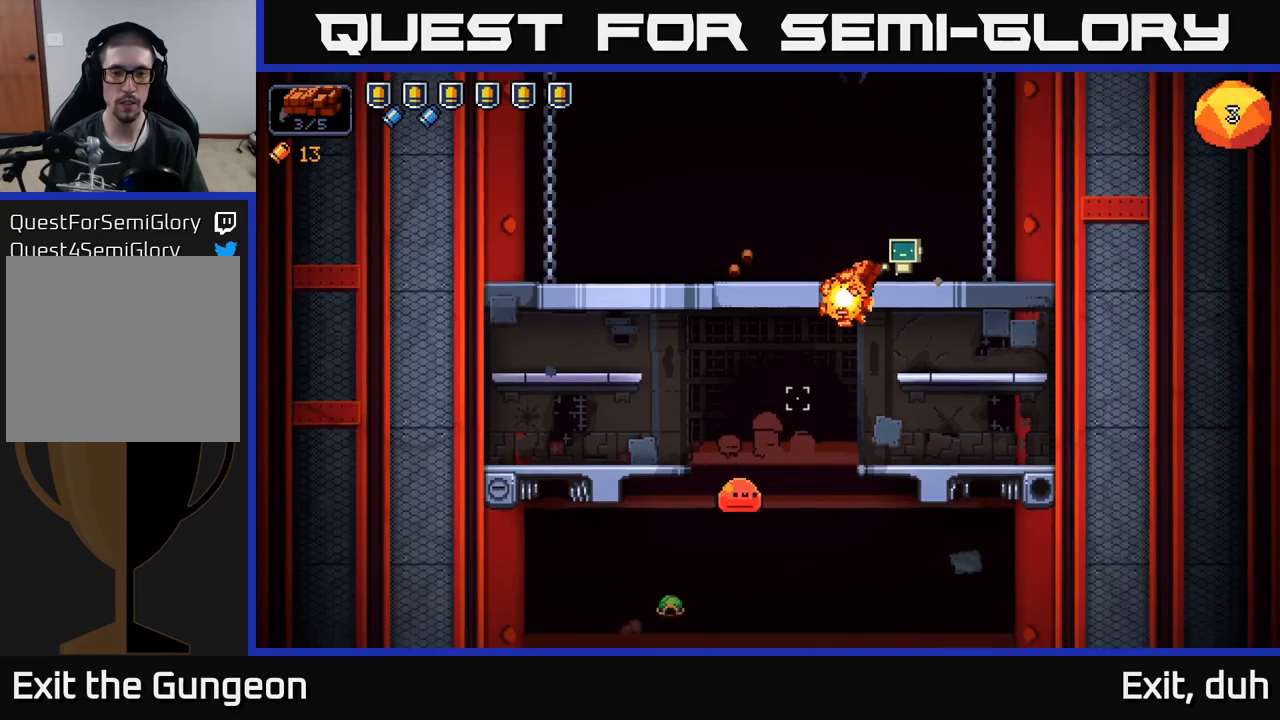
{"buttons": [], "left_stick": "left", "right_stick": "up-right", "events": [[33, "R2", "up"], [83, "right_stick", "down"], [417, "right_stick", "center"], [483, "right_stick", "up-right"]]}
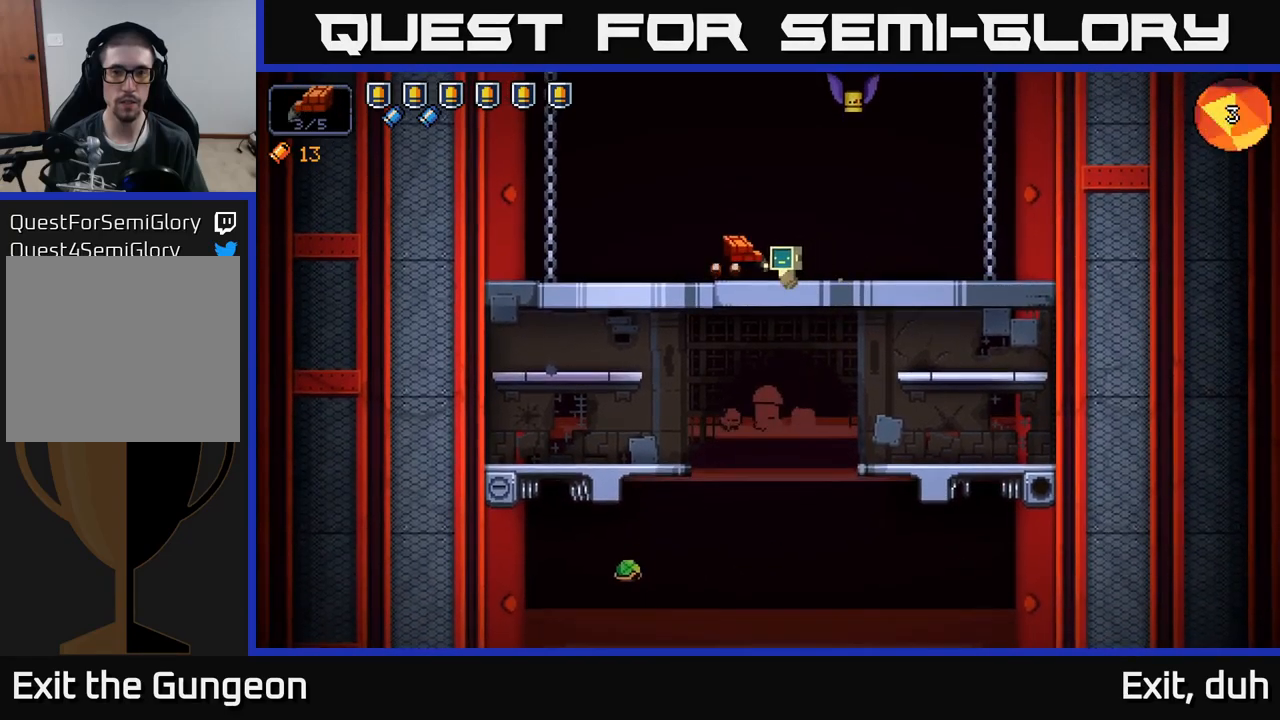
{"buttons": [], "left_stick": "center", "right_stick": "up-right", "events": [[83, "left_stick", "center"], [133, "left_stick", "right"], [183, "R2", "down"], [267, "left_stick", "center"], [500, "R2", "up"]]}
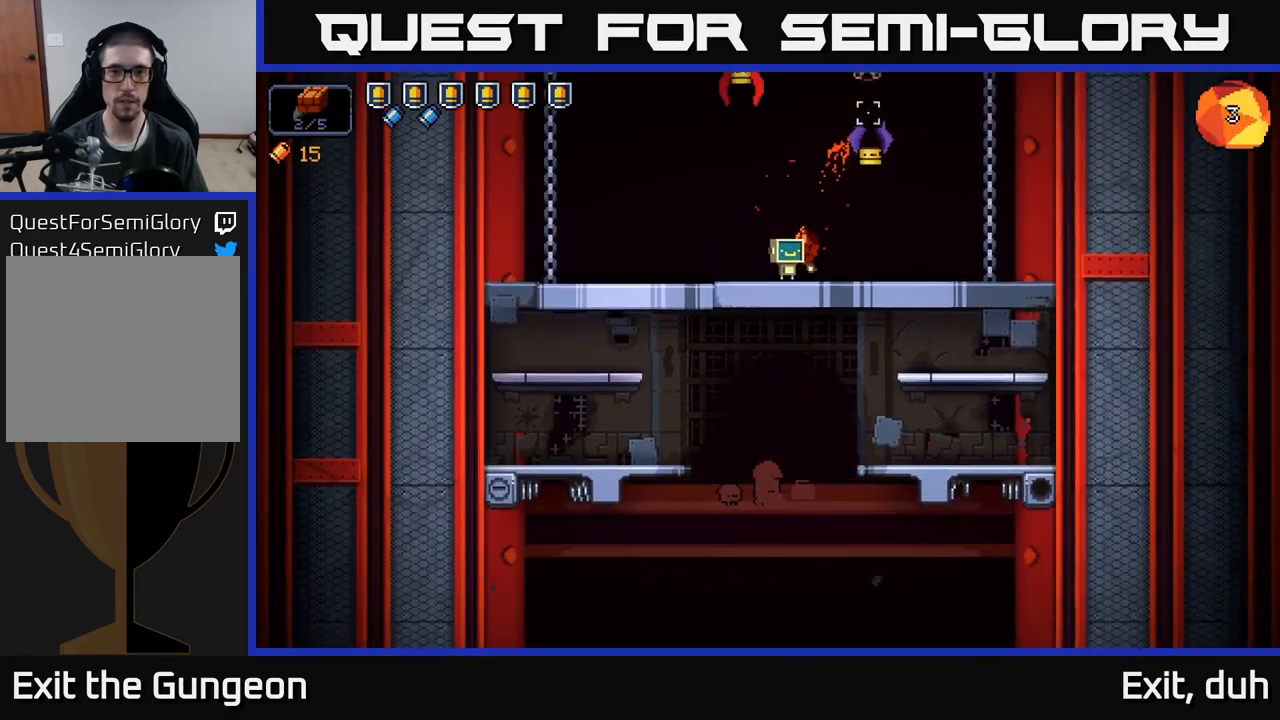
{"buttons": [], "left_stick": "left", "right_stick": "up-right", "events": [[67, "left_stick", "left"], [183, "left_stick", "center"], [250, "left_stick", "right"], [283, "R2", "down"], [333, "left_stick", "center"], [433, "left_stick", "left"], [450, "R2", "up"]]}
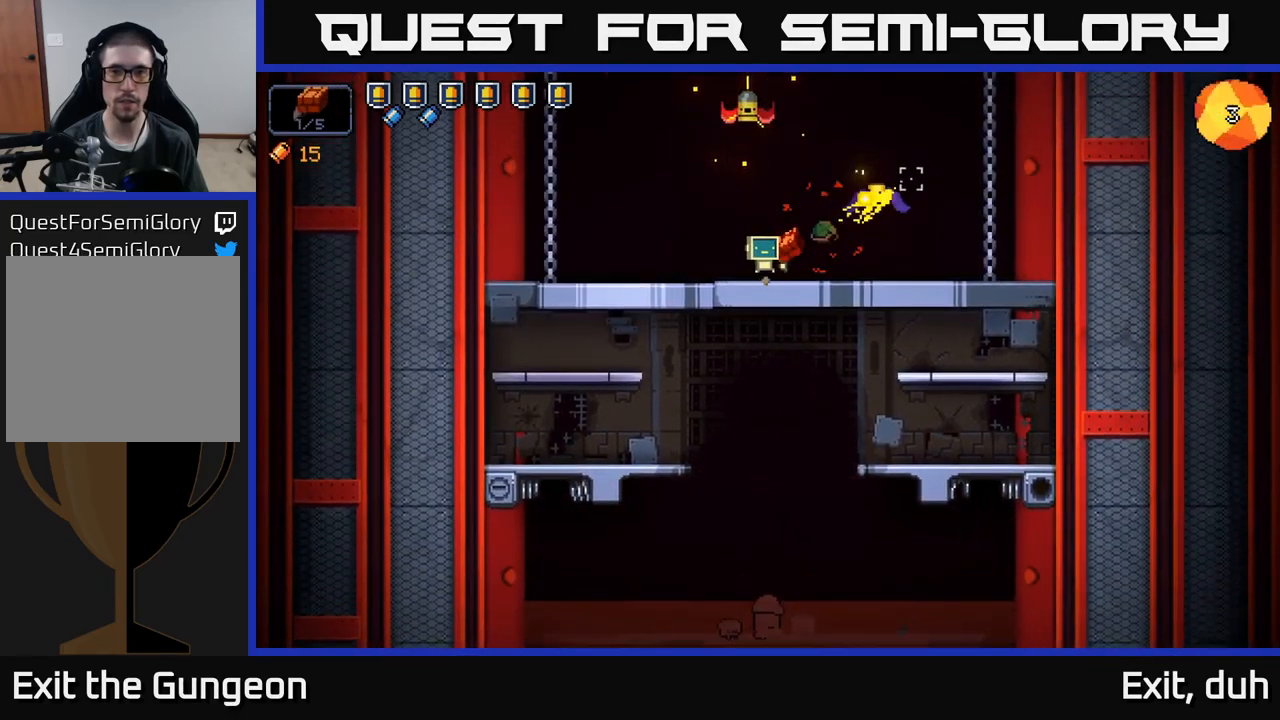
{"buttons": ["R2"], "left_stick": "center", "right_stick": "up", "events": [[267, "left_stick", "center"], [283, "right_stick", "up"], [317, "R2", "down"]]}
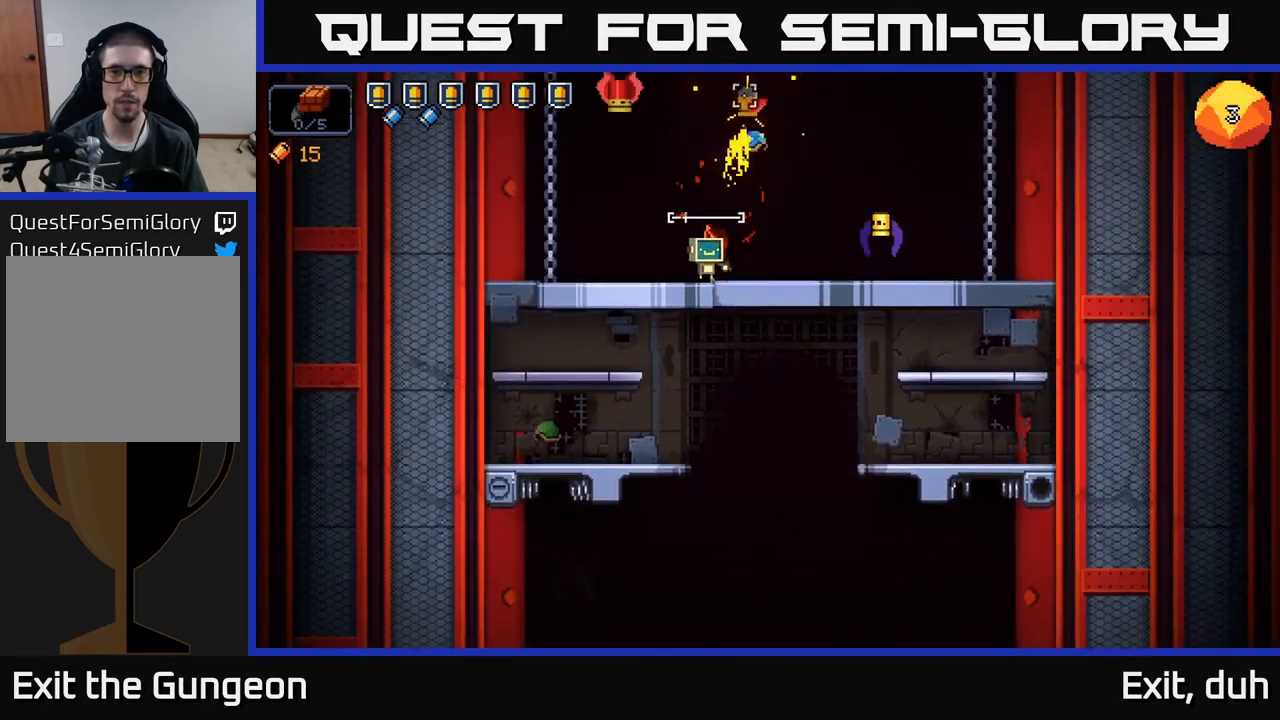
{"buttons": ["R2"], "left_stick": "left", "right_stick": "up-right", "events": [[33, "left_stick", "left"], [167, "left_stick", "center"], [383, "left_stick", "left"], [467, "right_stick", "up-right"]]}
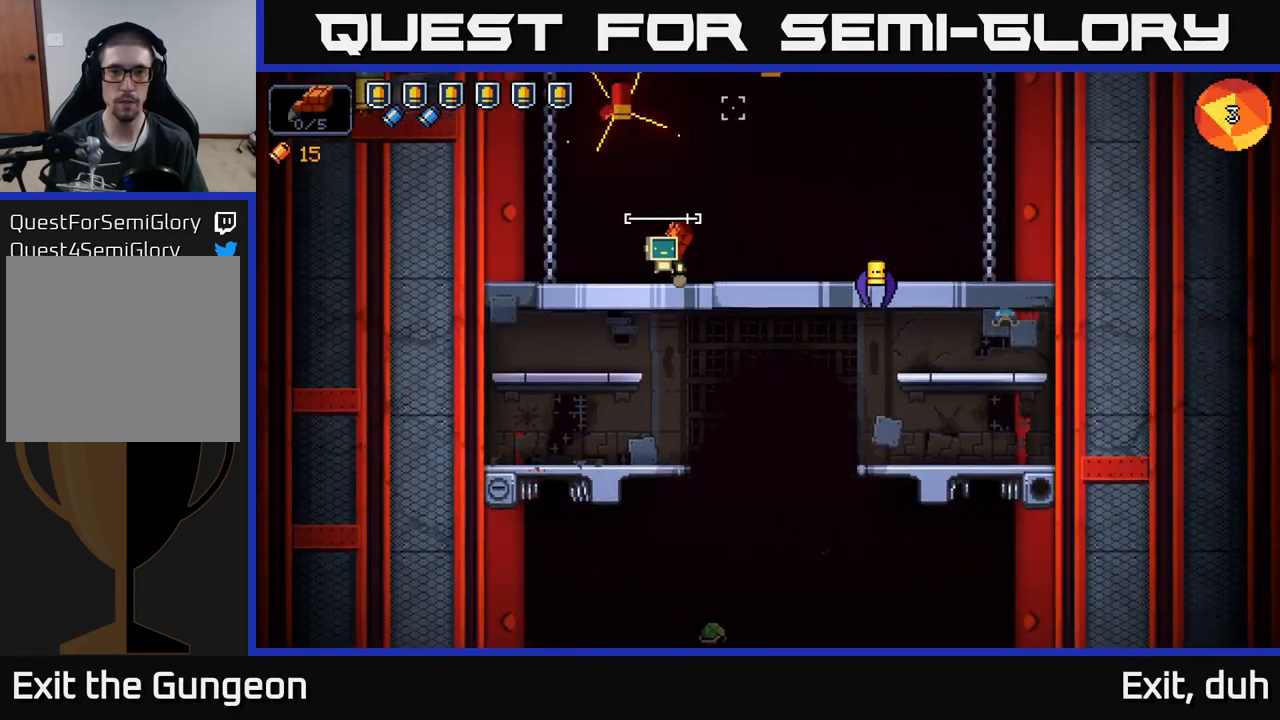
{"buttons": [], "left_stick": "center", "right_stick": "up-right", "events": [[200, "R2", "up"], [433, "left_stick", "center"]]}
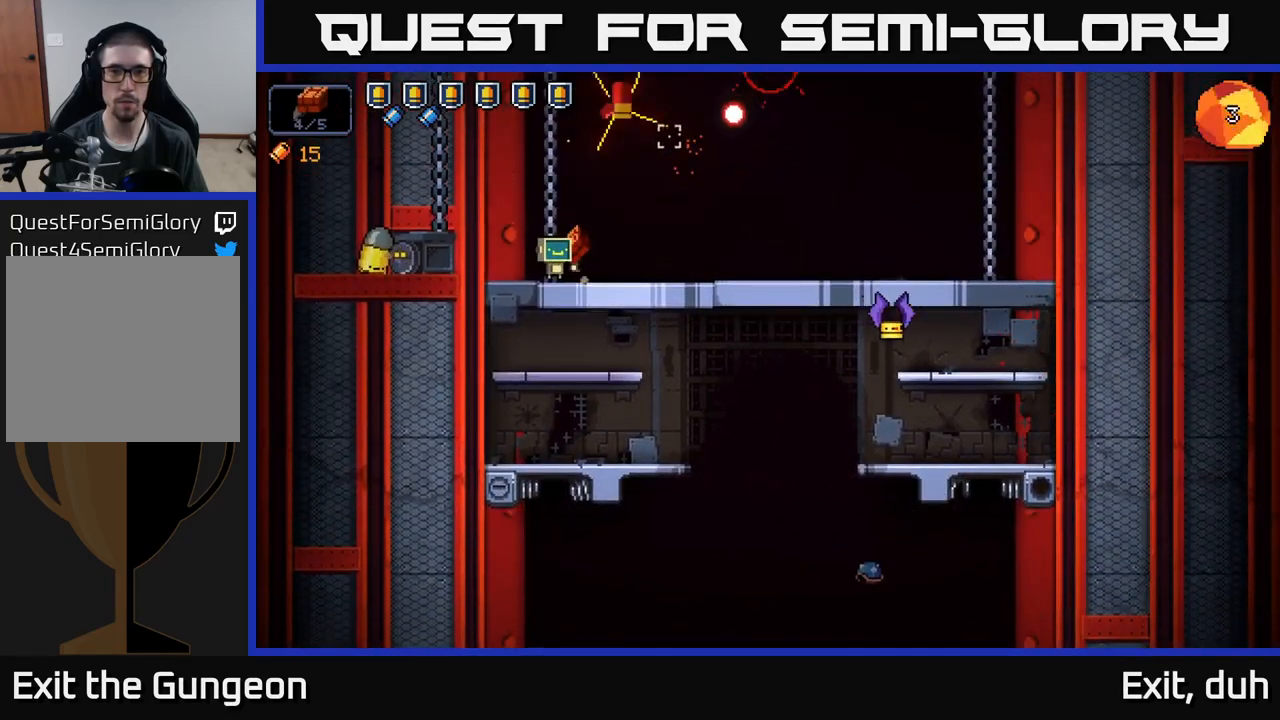
{"buttons": ["R2"], "left_stick": "center", "right_stick": "up-right", "events": [[17, "left_stick", "left"], [200, "left_stick", "center"], [300, "R2", "down"]]}
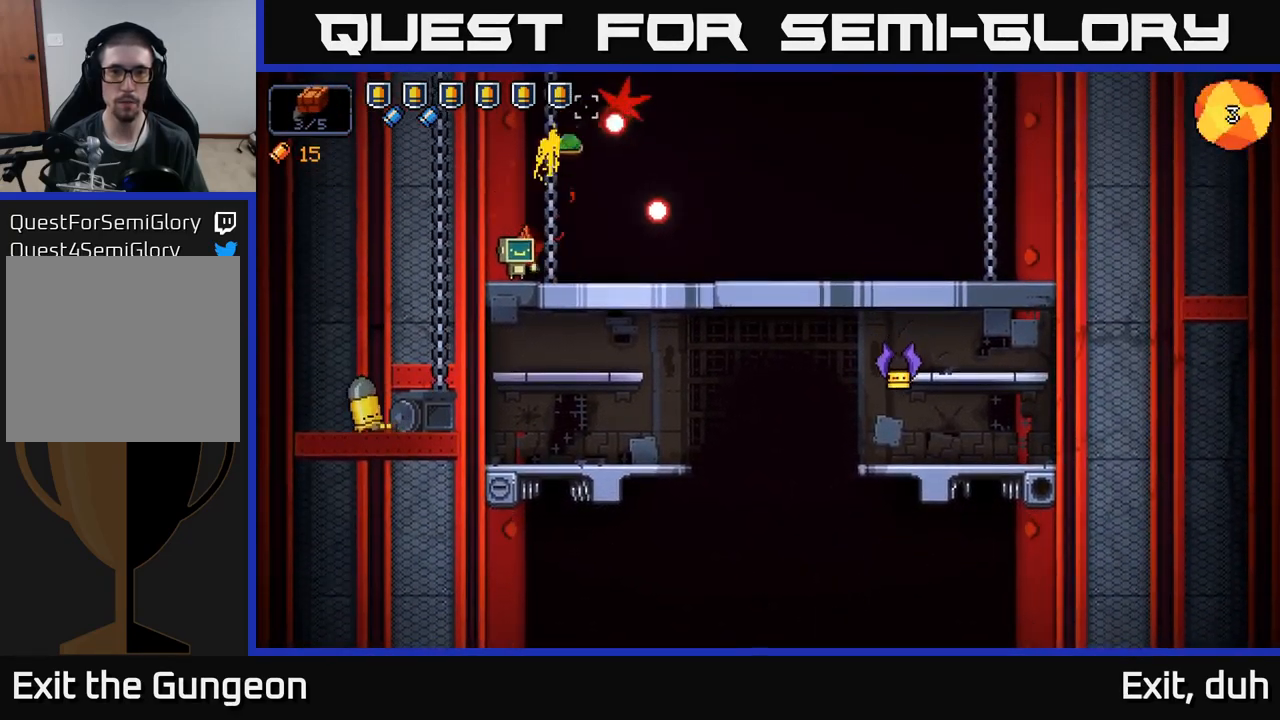
{"buttons": [], "left_stick": "right", "right_stick": "up-left", "events": [[33, "R2", "up"], [167, "A", "down"], [167, "left_stick", "right"], [417, "A", "up"], [483, "right_stick", "up-left"]]}
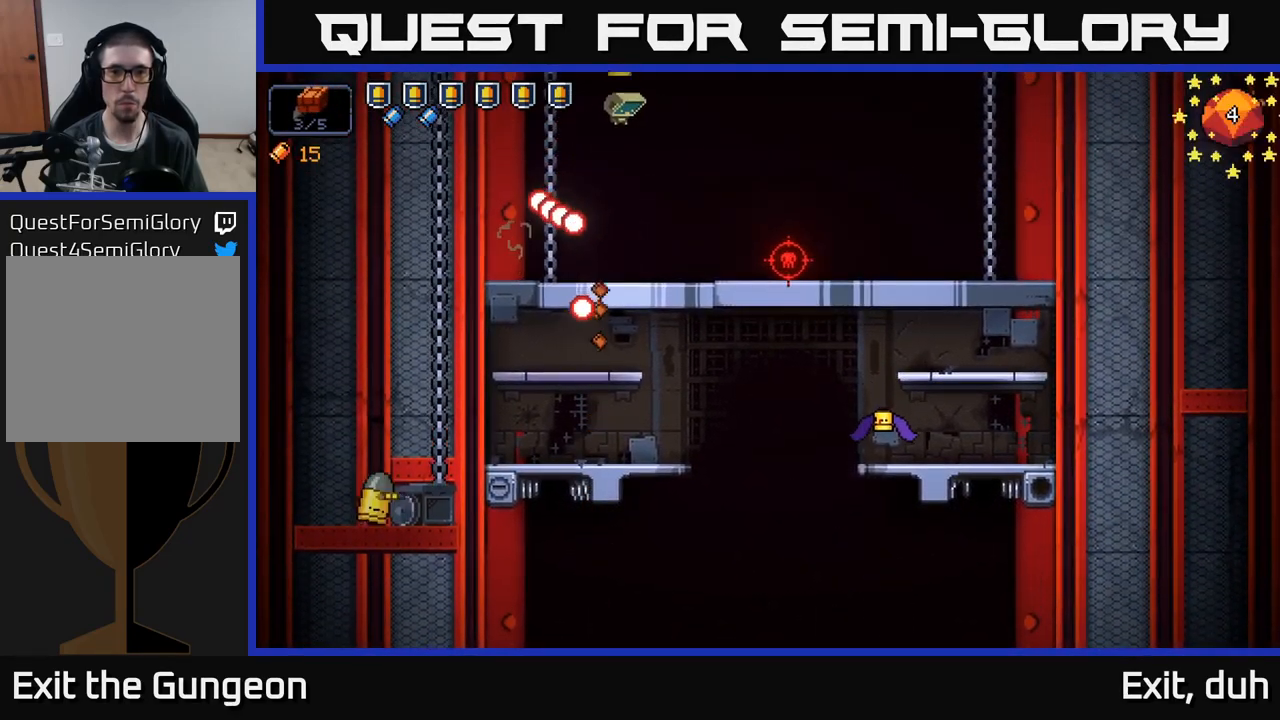
{"buttons": [], "left_stick": "center", "right_stick": "right", "events": [[150, "left_stick", "left"], [150, "right_stick", "right"], [317, "left_stick", "right"], [483, "left_stick", "center"]]}
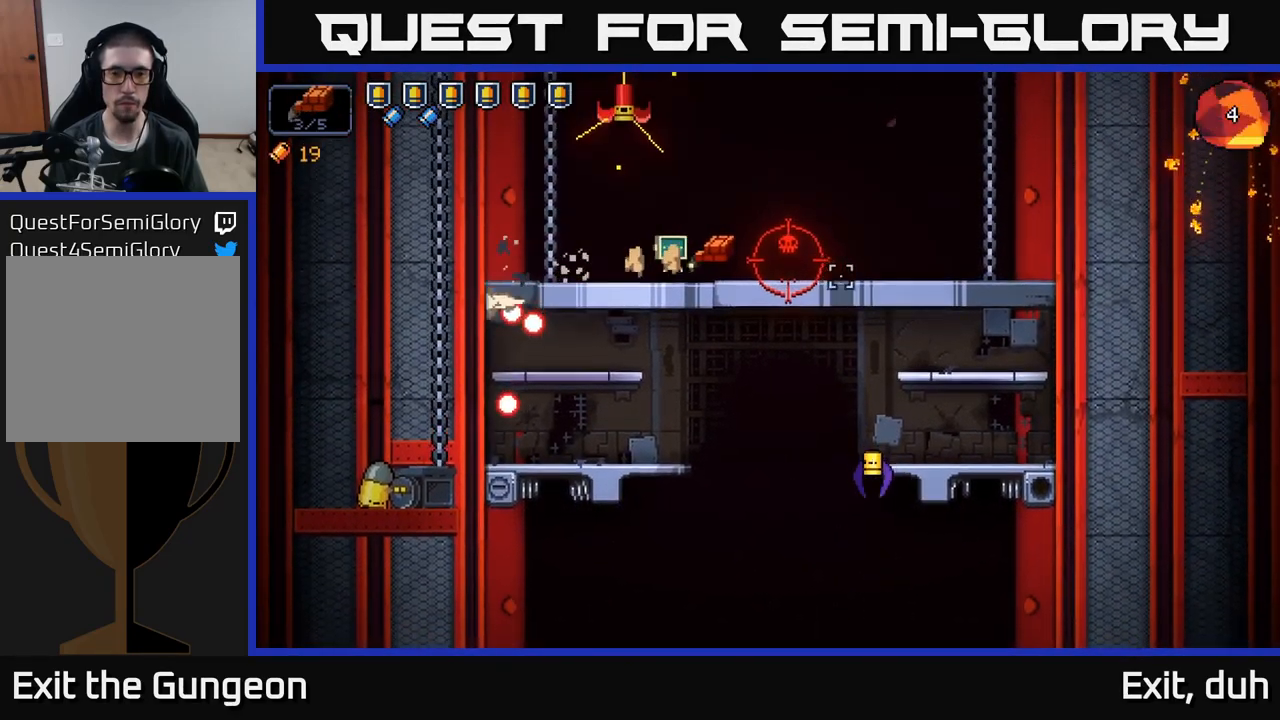
{"buttons": [], "left_stick": "left", "right_stick": "down-right", "events": [[17, "right_stick", "down-right"], [167, "left_stick", "left"], [183, "R2", "down"], [333, "left_stick", "center"], [433, "R2", "up"], [433, "left_stick", "left"]]}
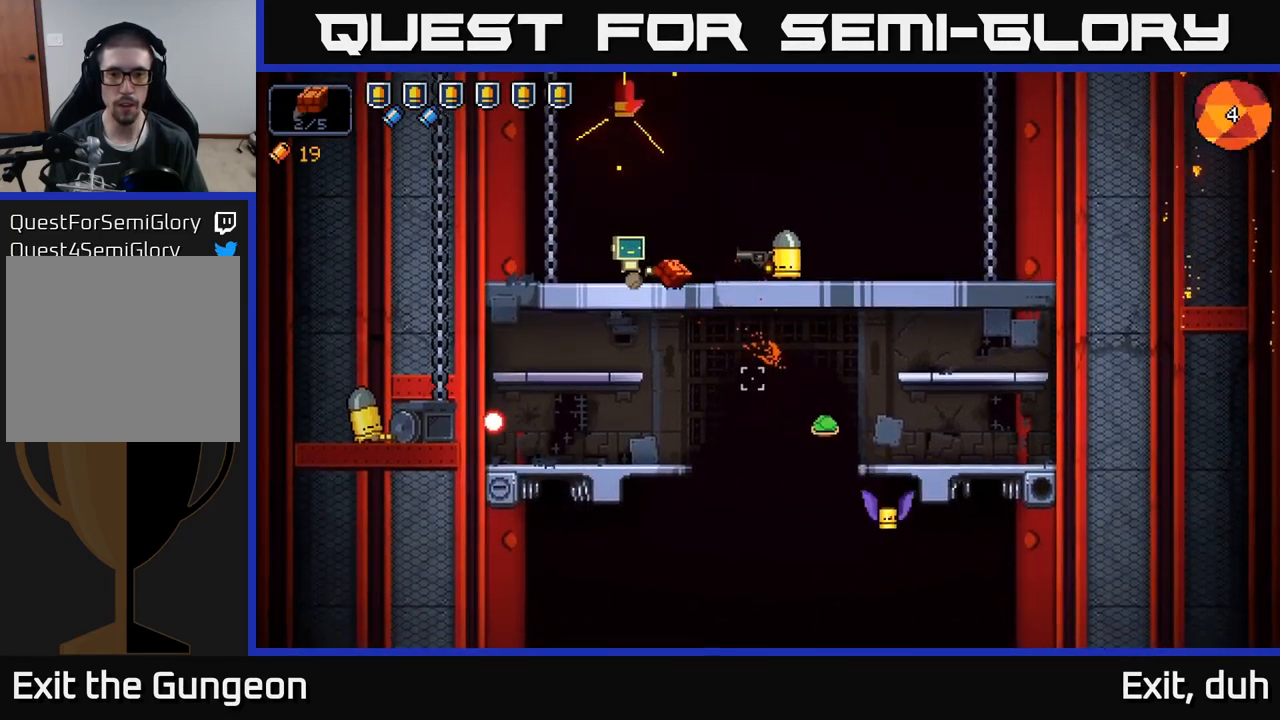
{"buttons": ["R2"], "left_stick": "center", "right_stick": "right", "events": [[150, "right_stick", "right"], [184, "left_stick", "center"], [267, "left_stick", "left"], [284, "R2", "down"], [400, "left_stick", "center"]]}
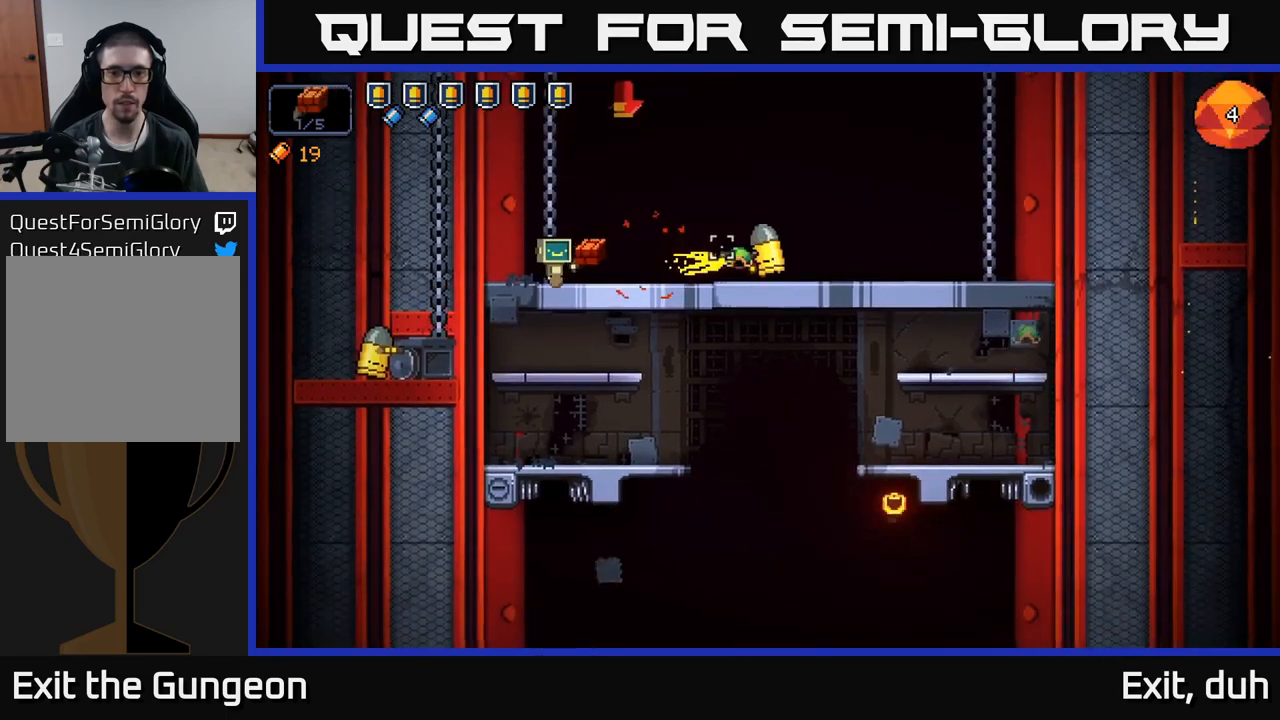
{"buttons": ["R2"], "left_stick": "right", "right_stick": "right", "events": [[217, "left_stick", "right"]]}
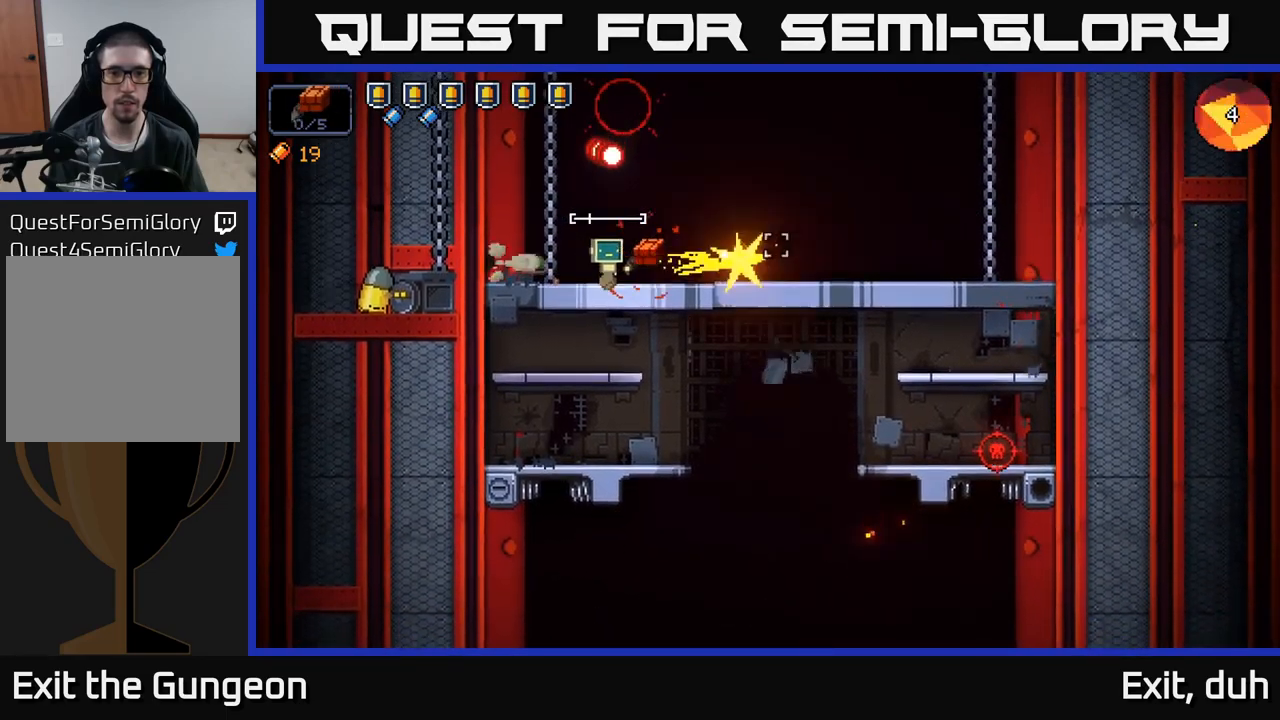
{"buttons": [], "left_stick": "right", "right_stick": "left", "events": [[17, "A", "down"], [34, "R2", "up"], [250, "A", "up"], [300, "right_stick", "down"], [400, "right_stick", "left"]]}
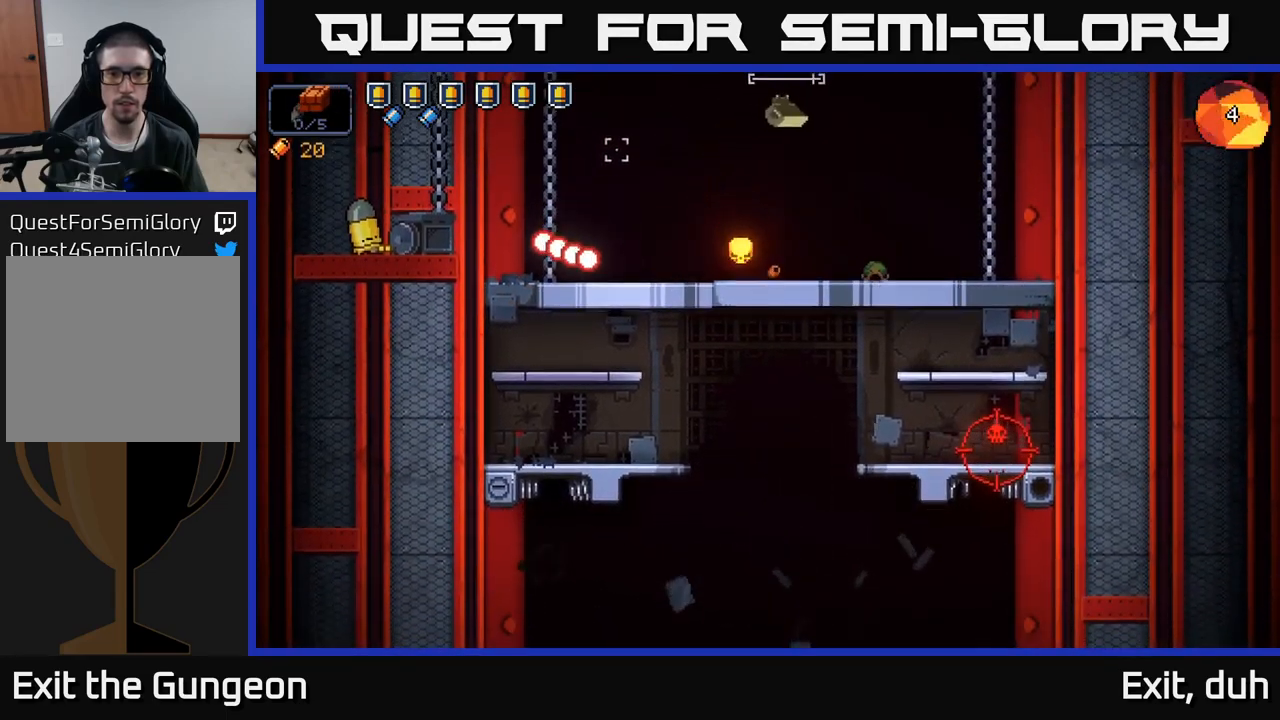
{"buttons": ["R2"], "left_stick": "center", "right_stick": "down-right", "events": [[117, "right_stick", "down"], [267, "right_stick", "down-right"], [300, "left_stick", "left"], [450, "R2", "down"], [450, "left_stick", "center"]]}